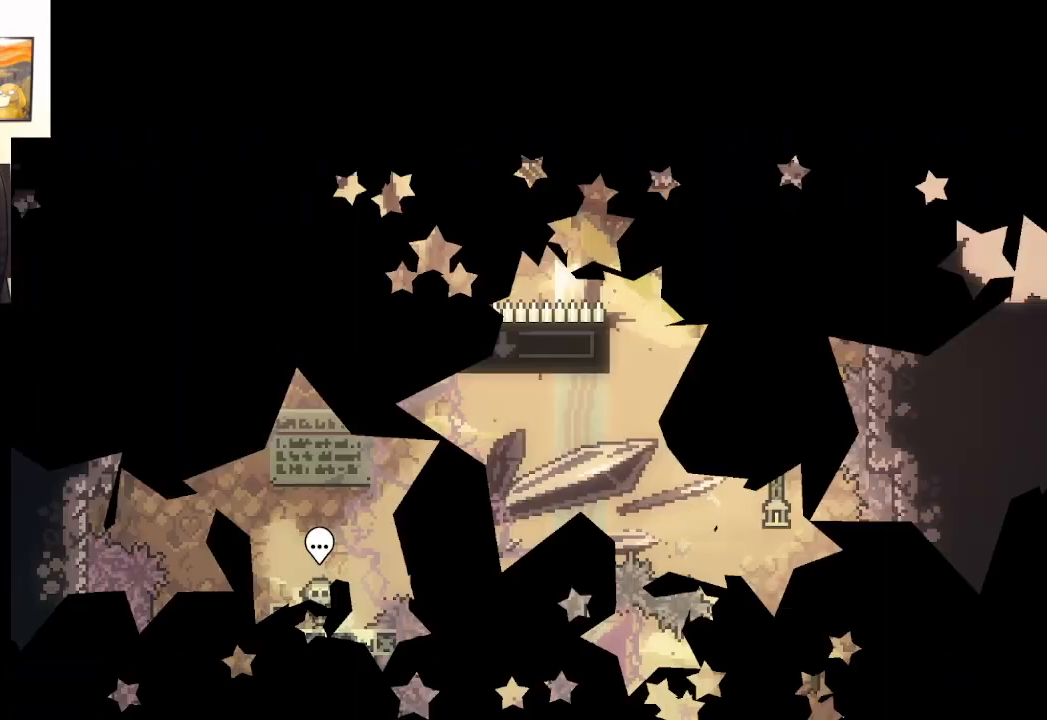
Gameplay with a controller (Xbox layout); each line is a JSON object with the inputs held at the frame after it. "events" lists button and stick changes between this image and that frame as [ms after this image, input, new state], when the widget could be followed in between.
{"buttons": [], "left_stick": "center", "right_stick": "center", "events": []}
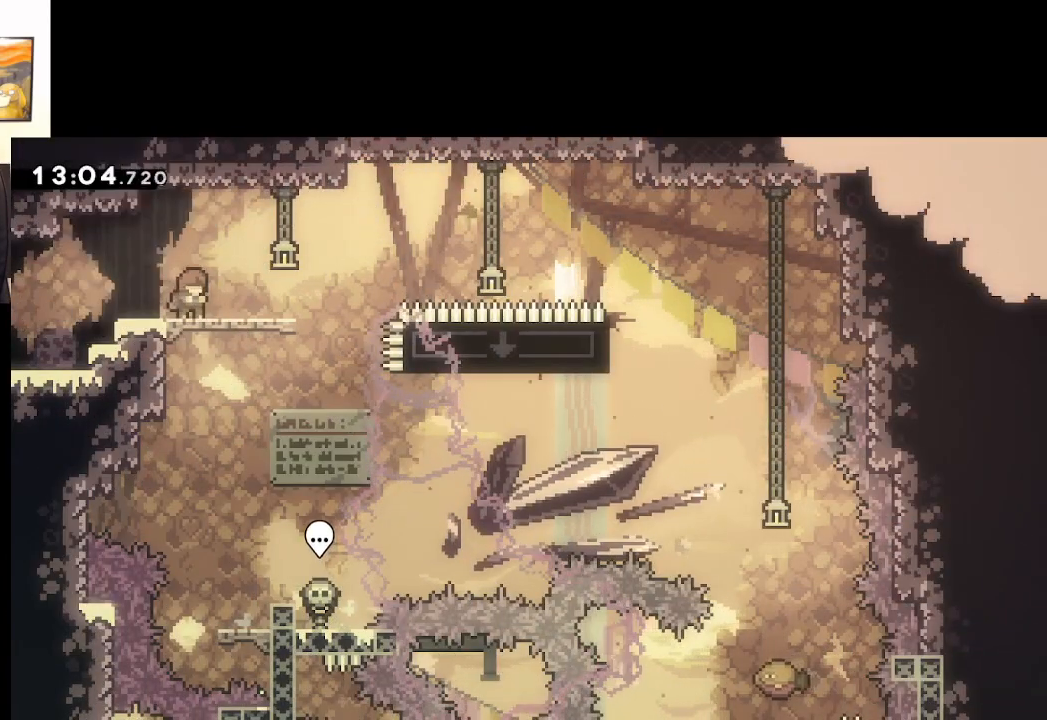
{"buttons": [], "left_stick": "center", "right_stick": "center", "events": []}
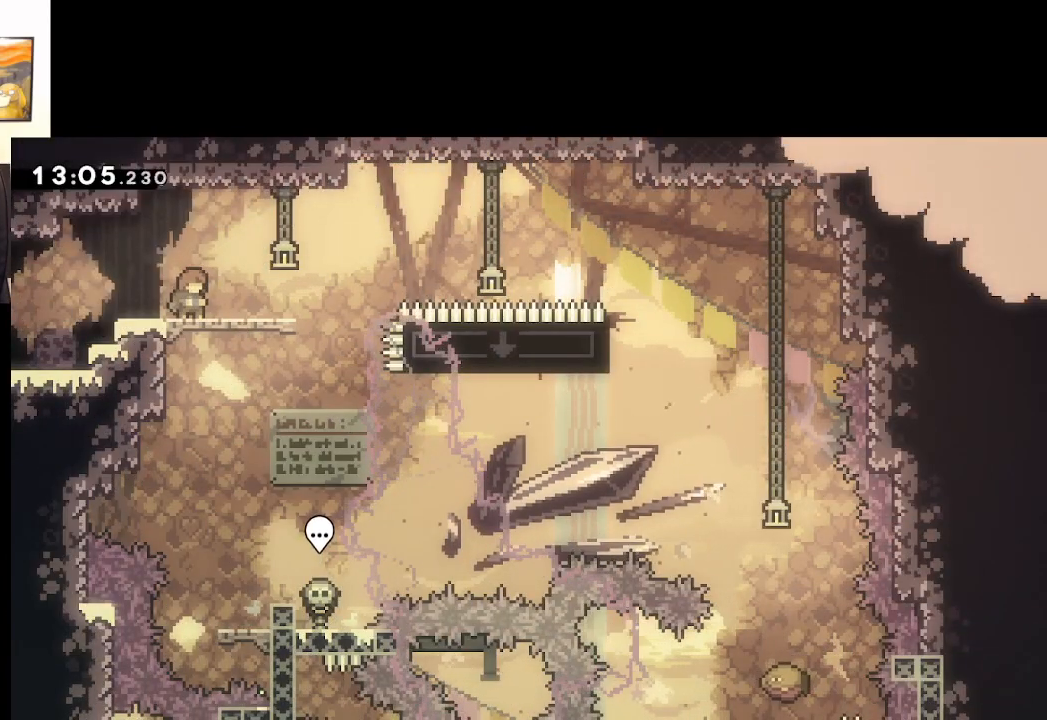
{"buttons": [], "left_stick": "center", "right_stick": "center", "events": []}
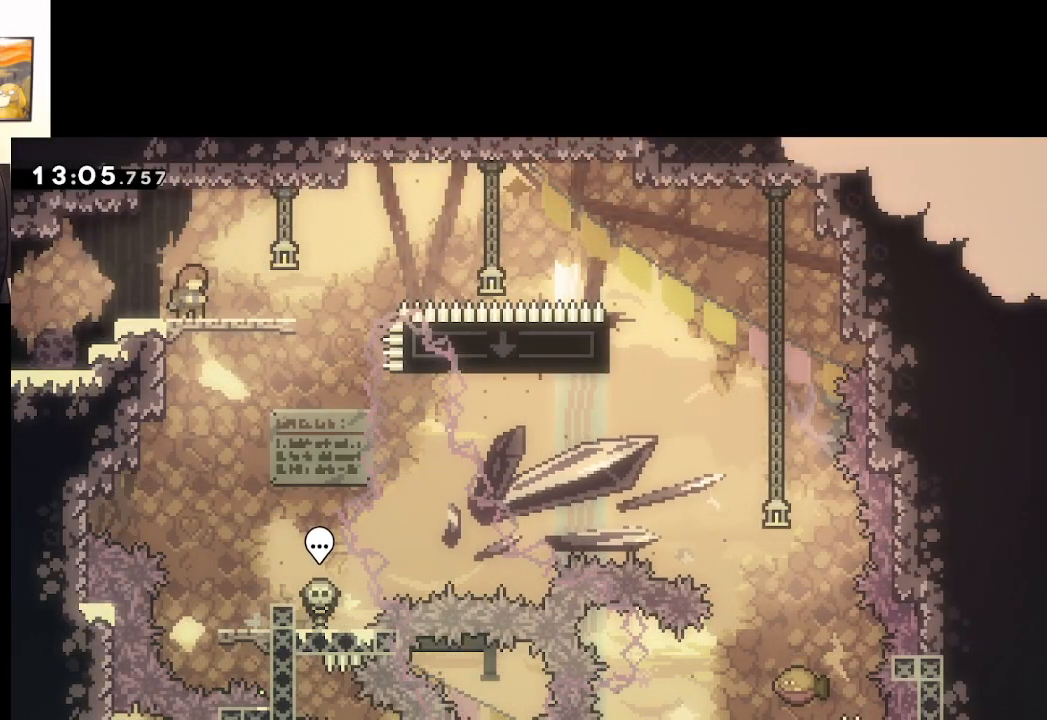
{"buttons": [], "left_stick": "center", "right_stick": "center", "events": []}
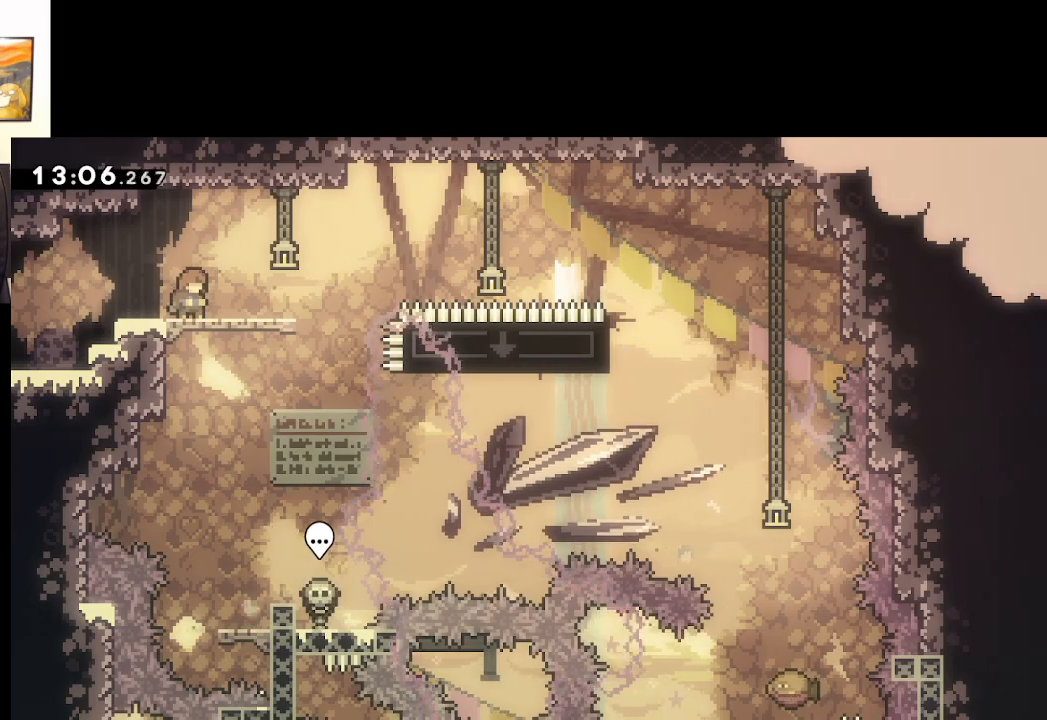
{"buttons": [], "left_stick": "center", "right_stick": "center", "events": []}
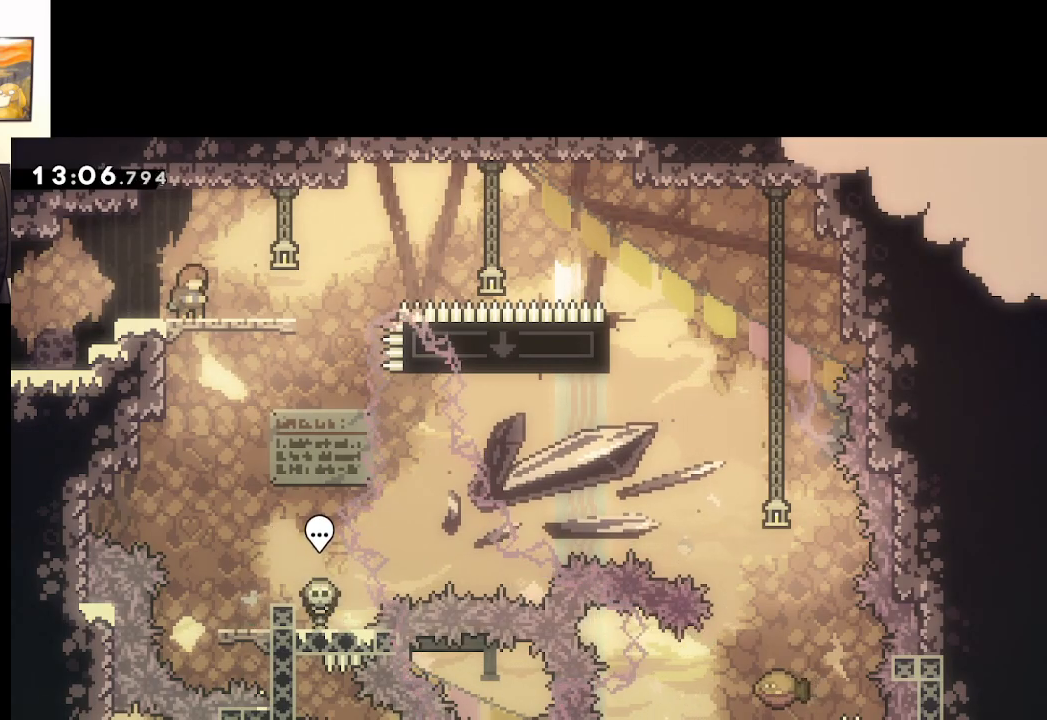
{"buttons": ["A", "X"], "left_stick": "down-right", "right_stick": "center", "events": [[183, "left_stick", "down-right"], [233, "X", "down"], [400, "A", "down"]]}
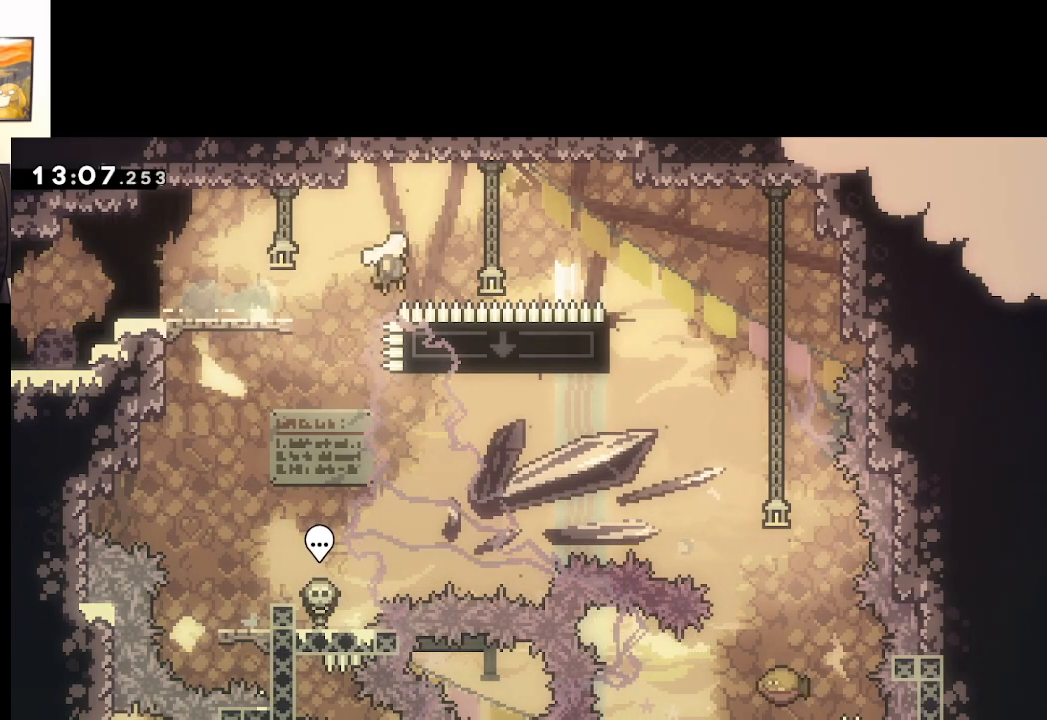
{"buttons": ["A", "X"], "left_stick": "left", "right_stick": "center", "events": [[200, "X", "up"], [267, "left_stick", "left"], [433, "X", "down"]]}
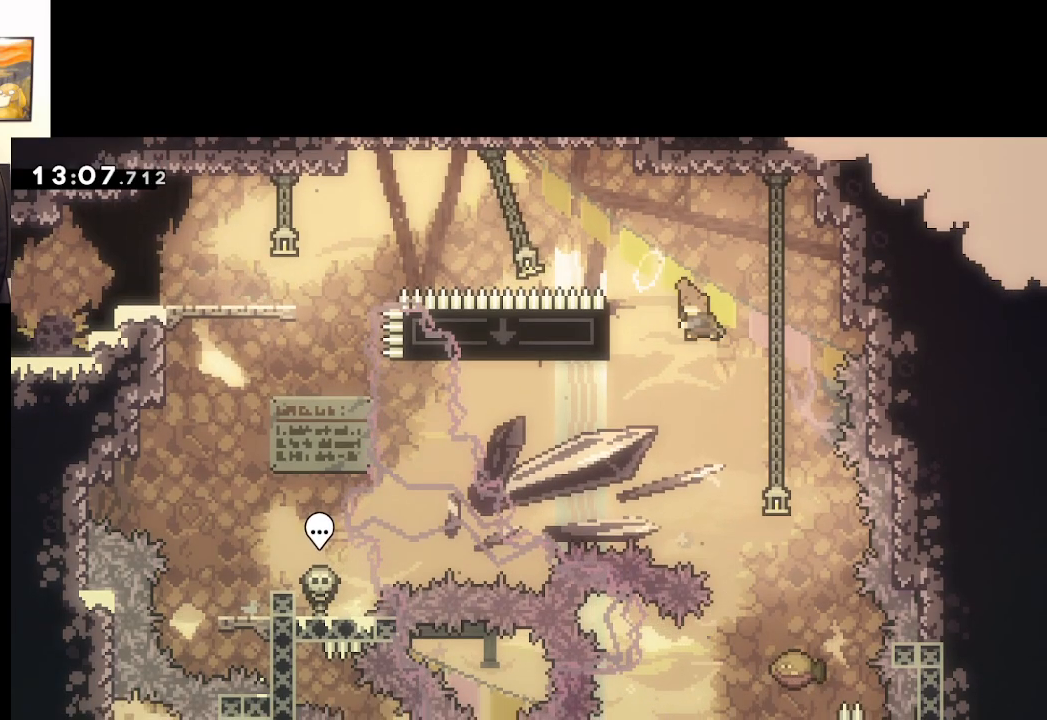
{"buttons": [], "left_stick": "right", "right_stick": "center", "events": [[100, "L2", "down"], [133, "A", "up"], [167, "X", "up"], [300, "A", "down"], [317, "left_stick", "right"], [350, "L2", "up"], [383, "A", "up"]]}
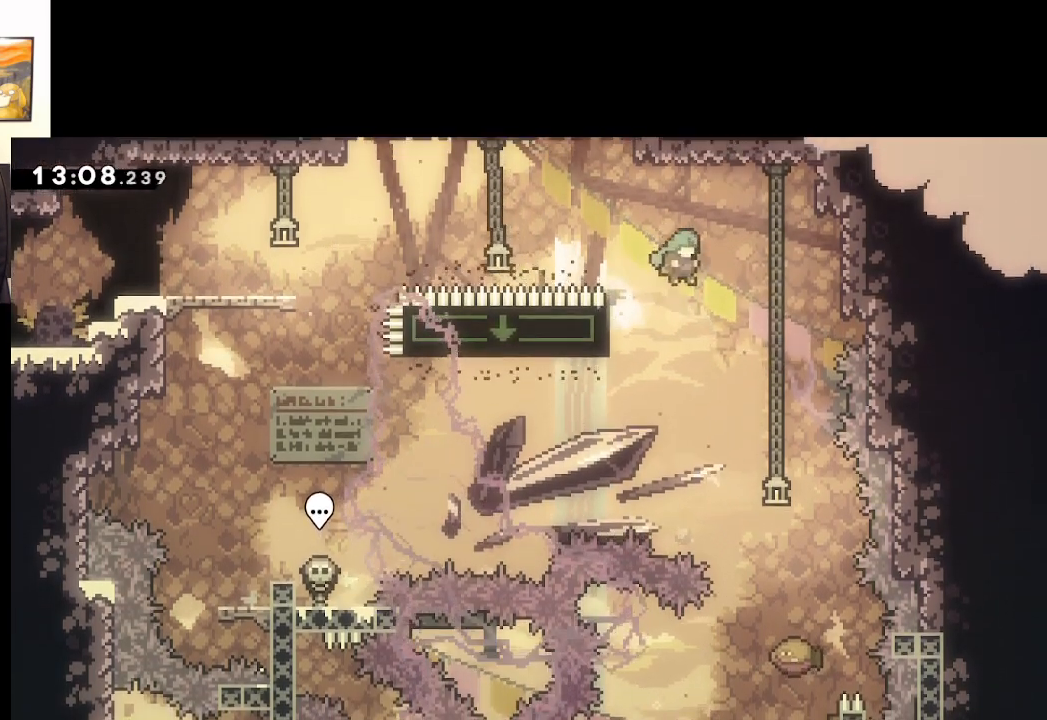
{"buttons": [], "left_stick": "down", "right_stick": "center", "events": [[300, "left_stick", "down"]]}
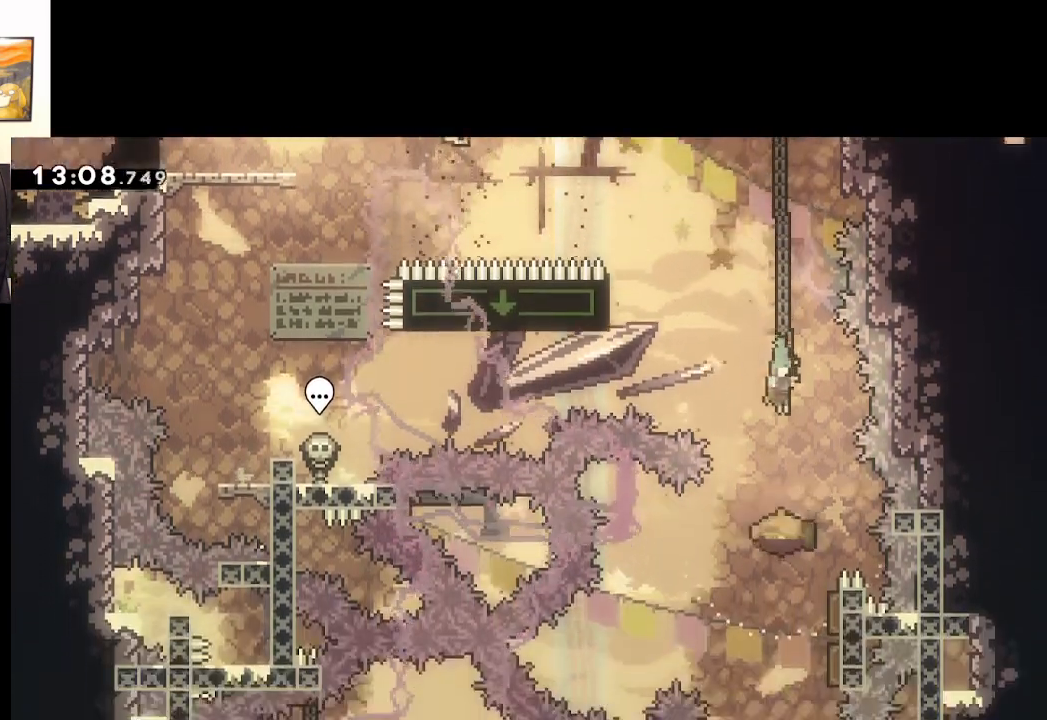
{"buttons": [], "left_stick": "down", "right_stick": "center", "events": [[317, "X", "down"], [450, "X", "up"]]}
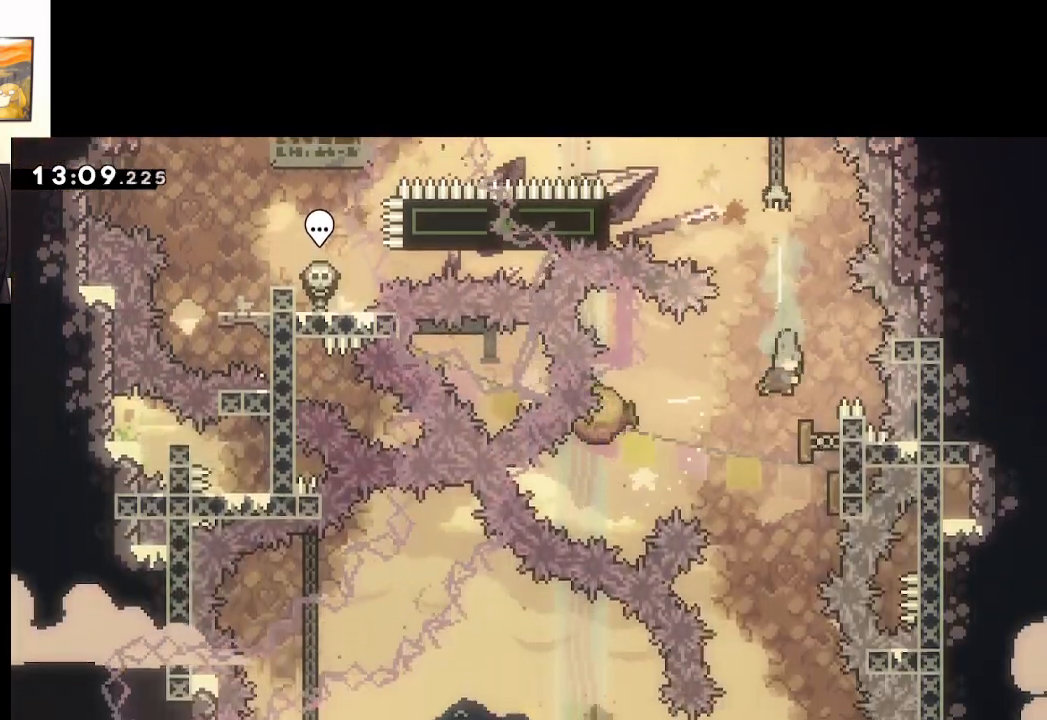
{"buttons": [], "left_stick": "down", "right_stick": "center", "events": []}
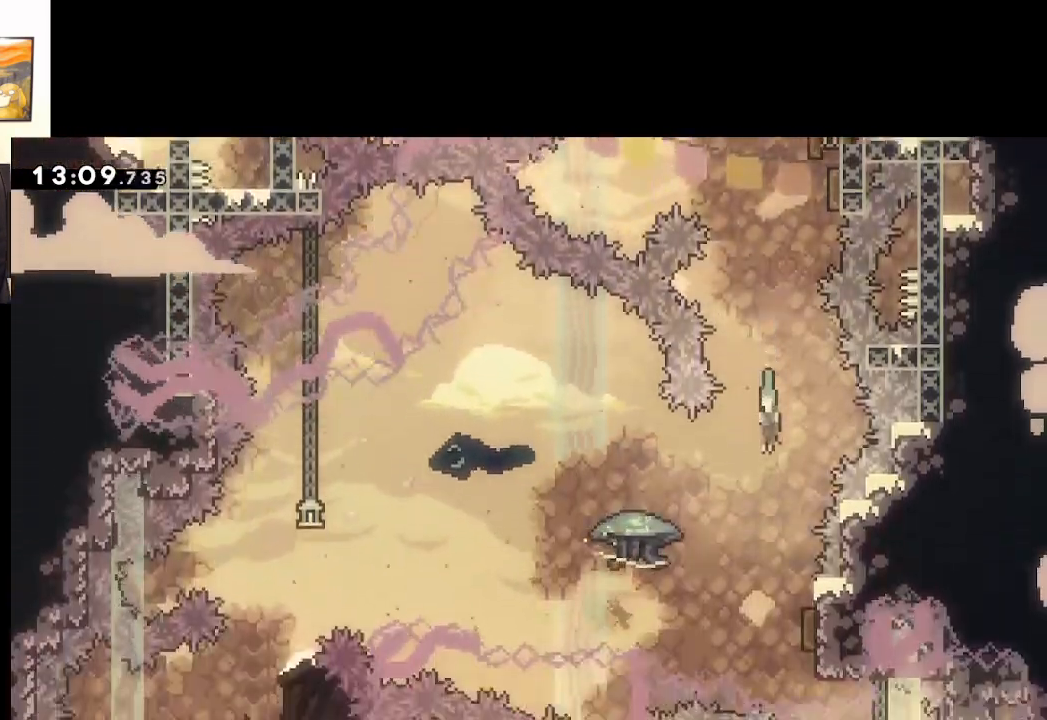
{"buttons": ["L2"], "left_stick": "left", "right_stick": "center", "events": [[150, "left_stick", "down-right"], [283, "L2", "down"], [350, "left_stick", "left"]]}
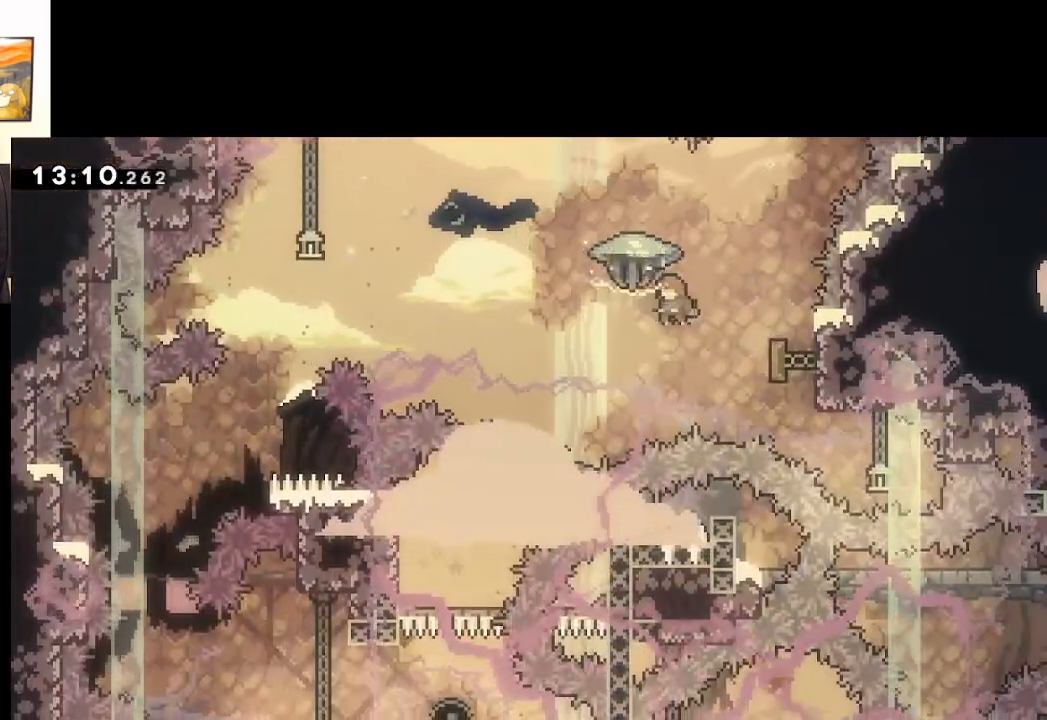
{"buttons": ["L2"], "left_stick": "down-left", "right_stick": "center", "events": [[467, "left_stick", "down-left"]]}
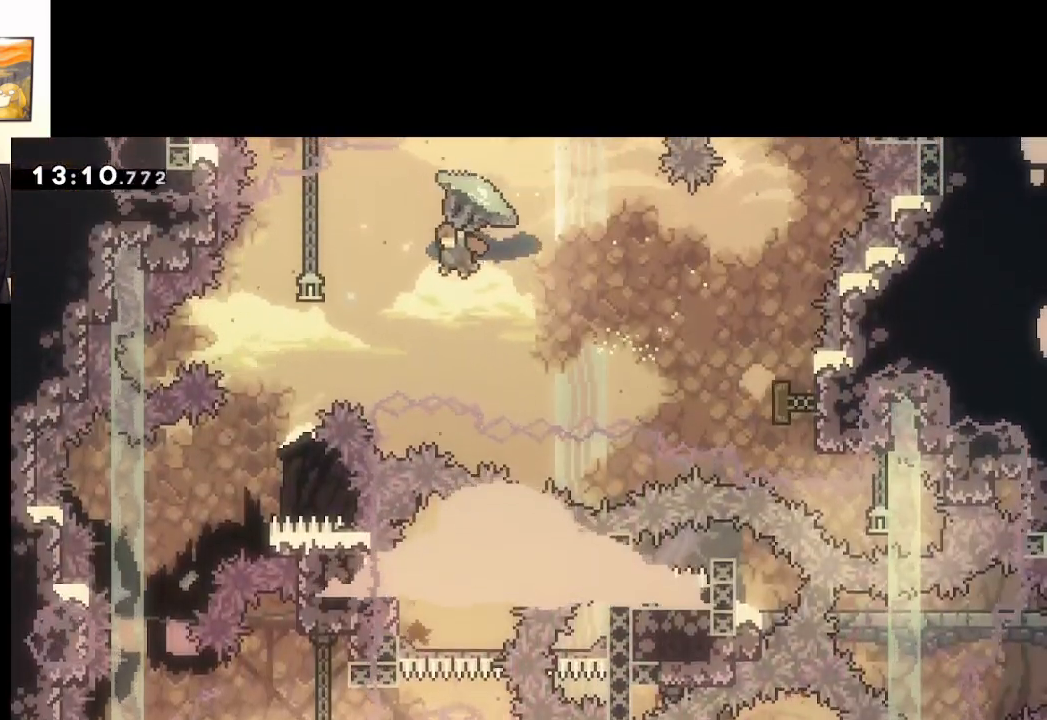
{"buttons": ["L2"], "left_stick": "center", "right_stick": "center", "events": [[233, "left_stick", "center"]]}
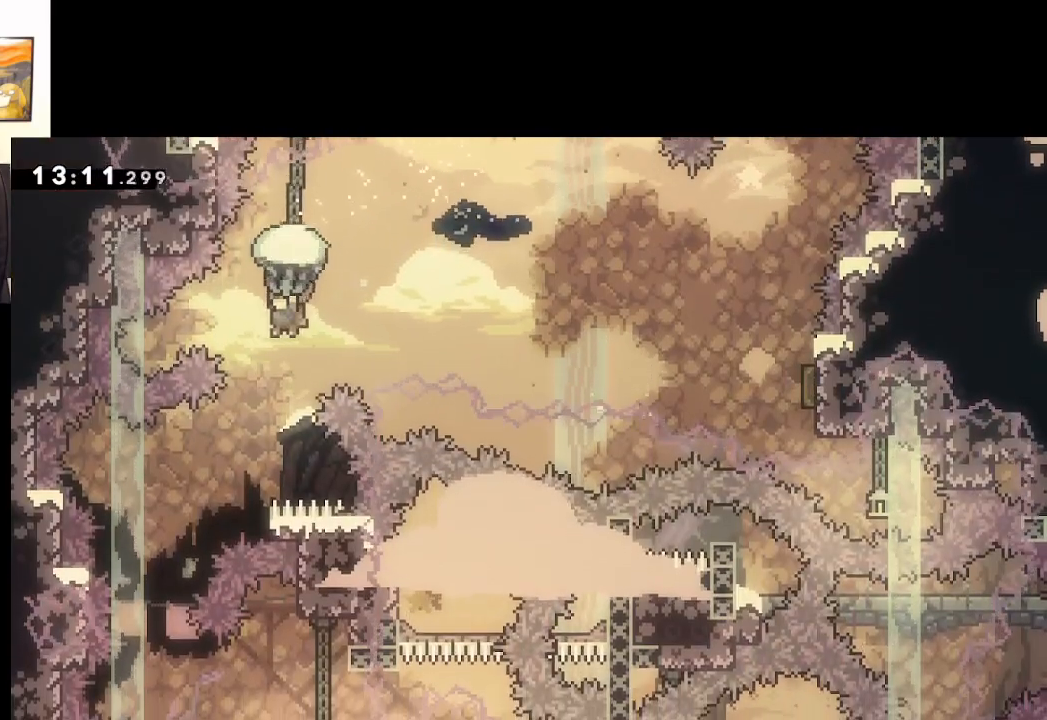
{"buttons": ["L2"], "left_stick": "center", "right_stick": "center", "events": [[233, "left_stick", "down-left"], [417, "left_stick", "center"]]}
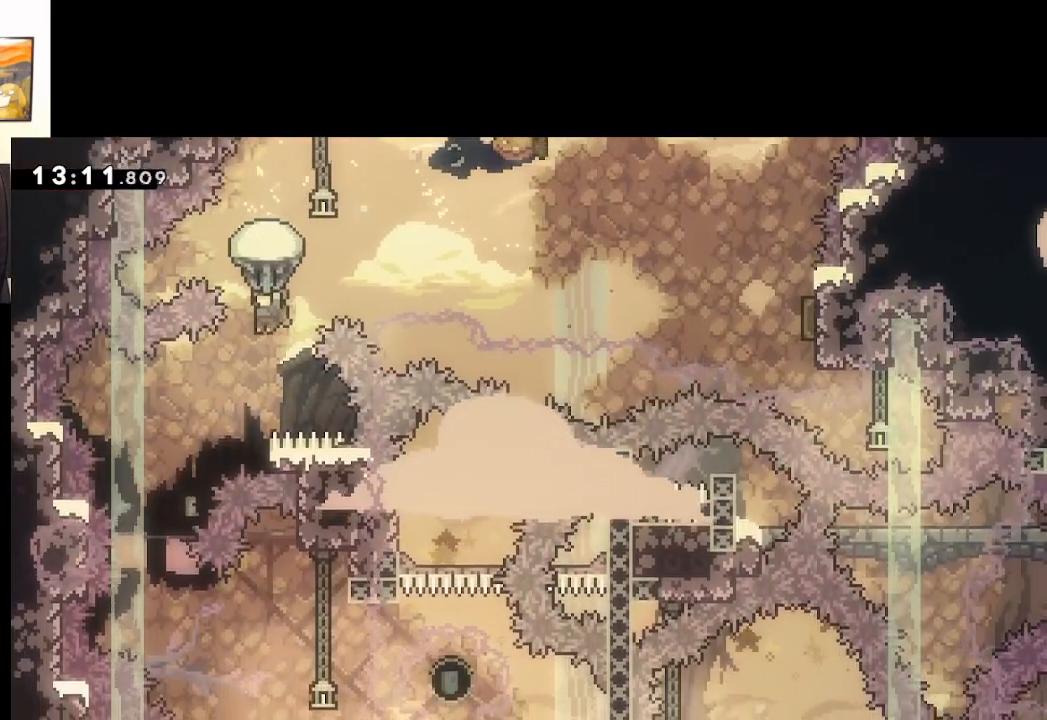
{"buttons": ["L2"], "left_stick": "center", "right_stick": "center", "events": [[233, "left_stick", "left"], [450, "left_stick", "center"]]}
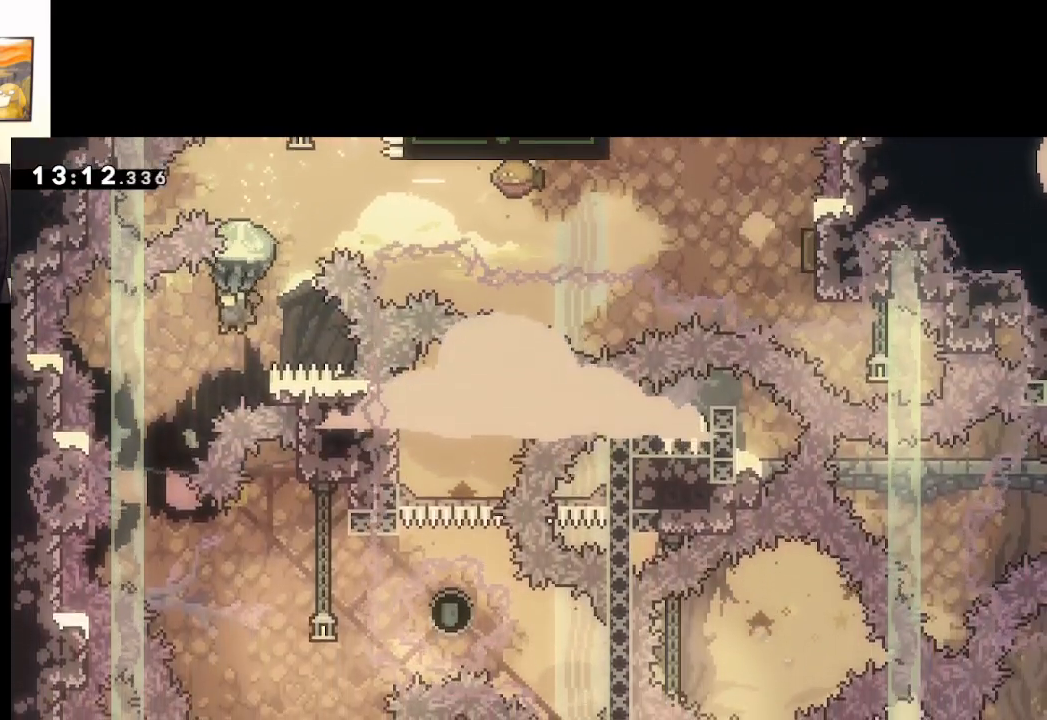
{"buttons": ["L2"], "left_stick": "left", "right_stick": "center", "events": [[100, "left_stick", "left"], [250, "left_stick", "center"], [483, "left_stick", "left"]]}
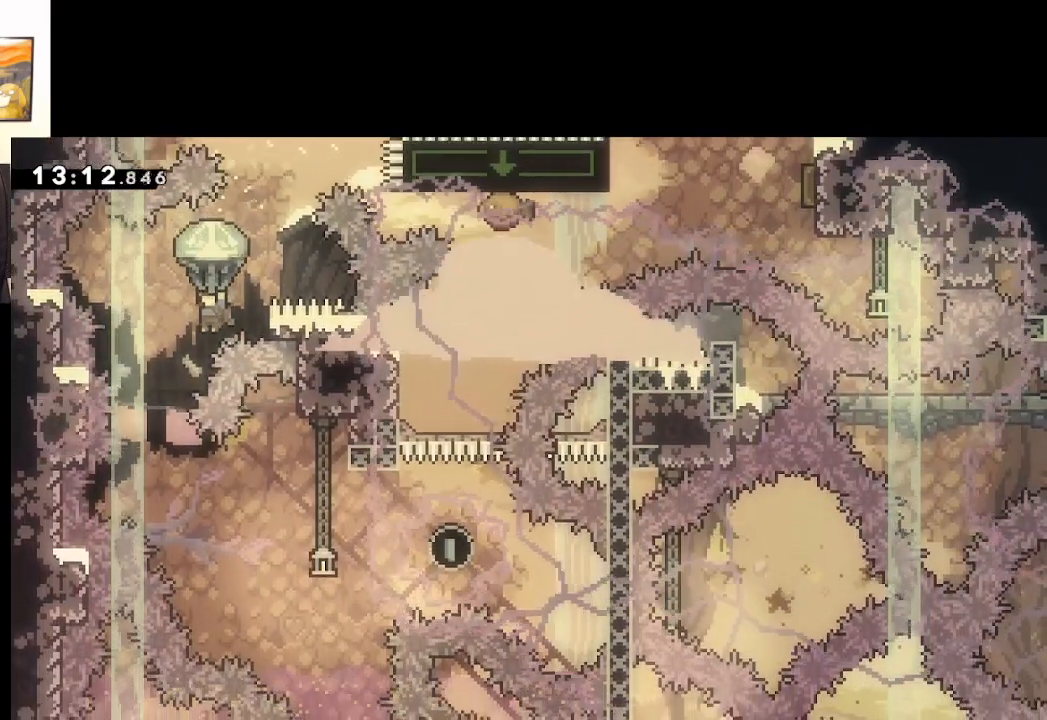
{"buttons": ["L2"], "left_stick": "center", "right_stick": "center", "events": [[167, "left_stick", "down"], [317, "left_stick", "center"]]}
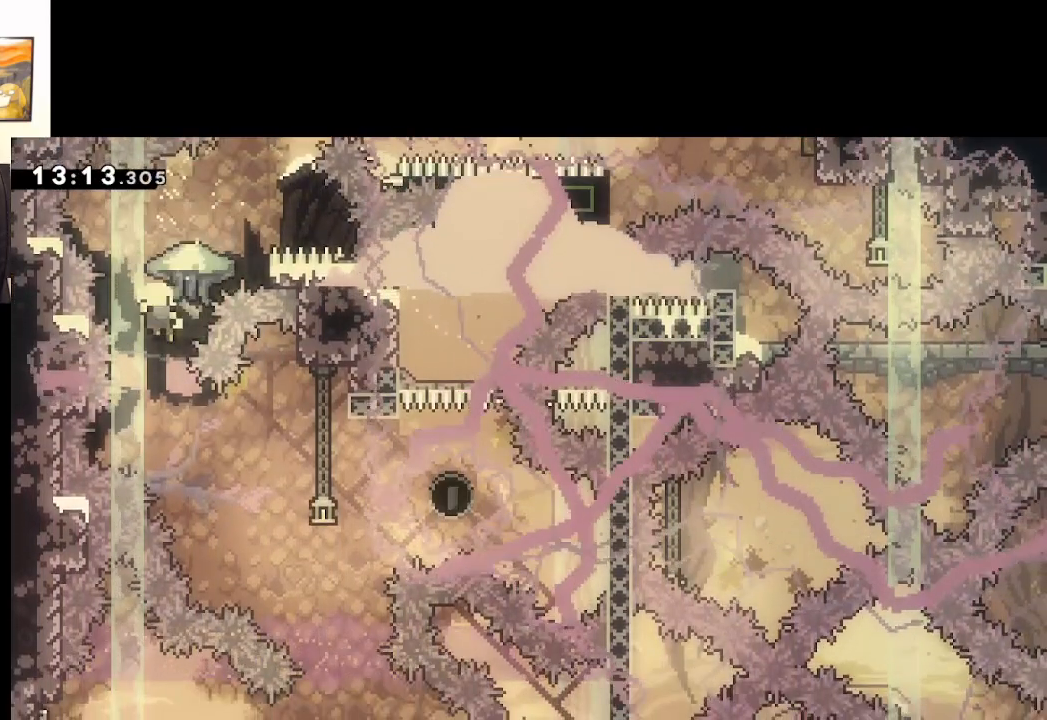
{"buttons": ["L2"], "left_stick": "center", "right_stick": "center", "events": []}
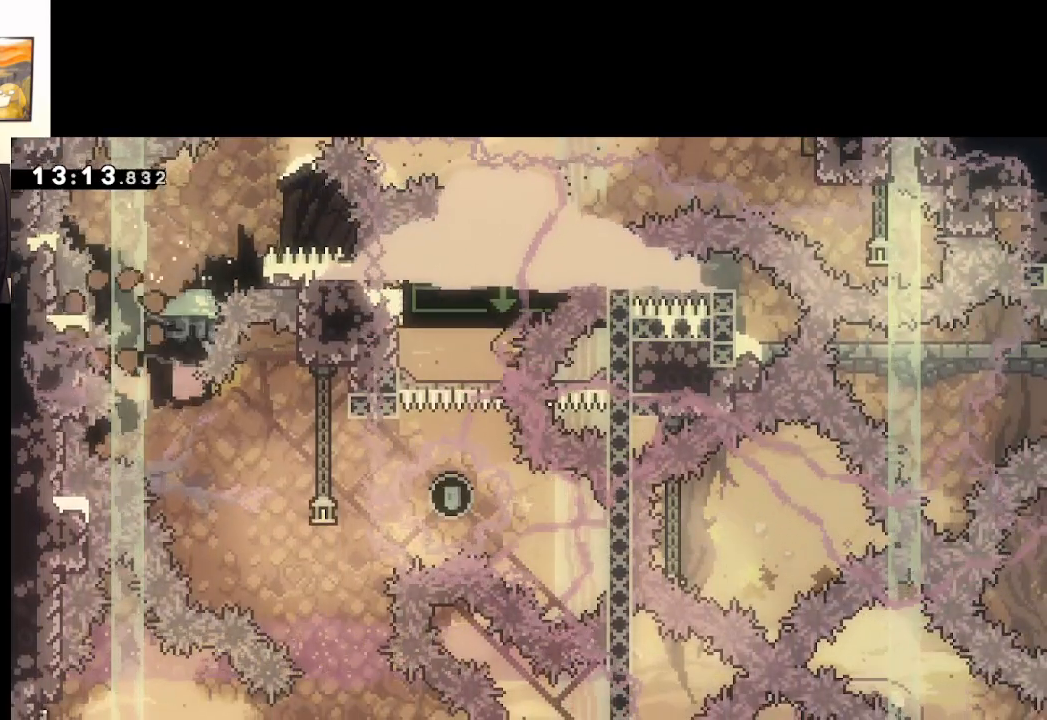
{"buttons": ["L2"], "left_stick": "center", "right_stick": "center", "events": []}
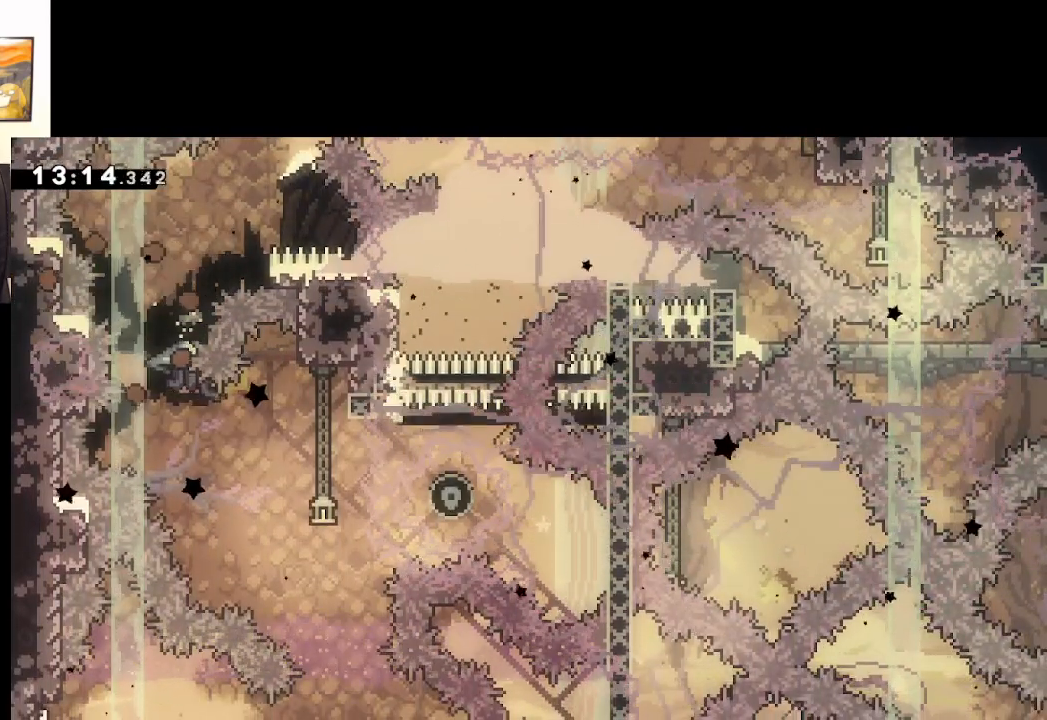
{"buttons": ["L2"], "left_stick": "center", "right_stick": "center", "events": []}
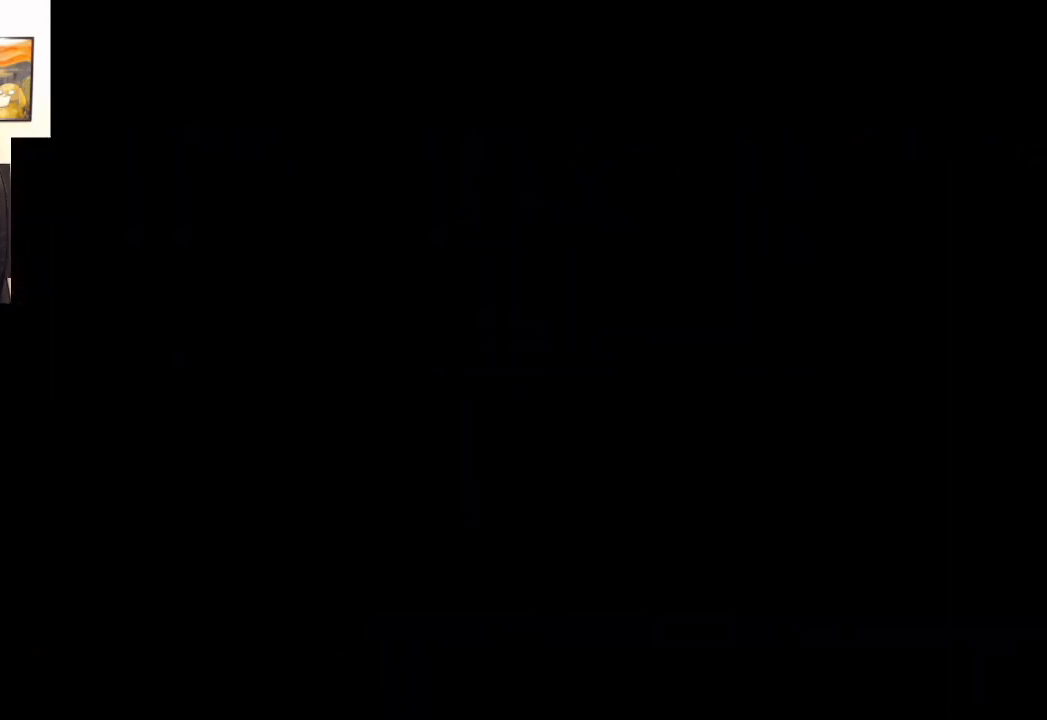
{"buttons": [], "left_stick": "center", "right_stick": "center", "events": [[300, "L2", "up"]]}
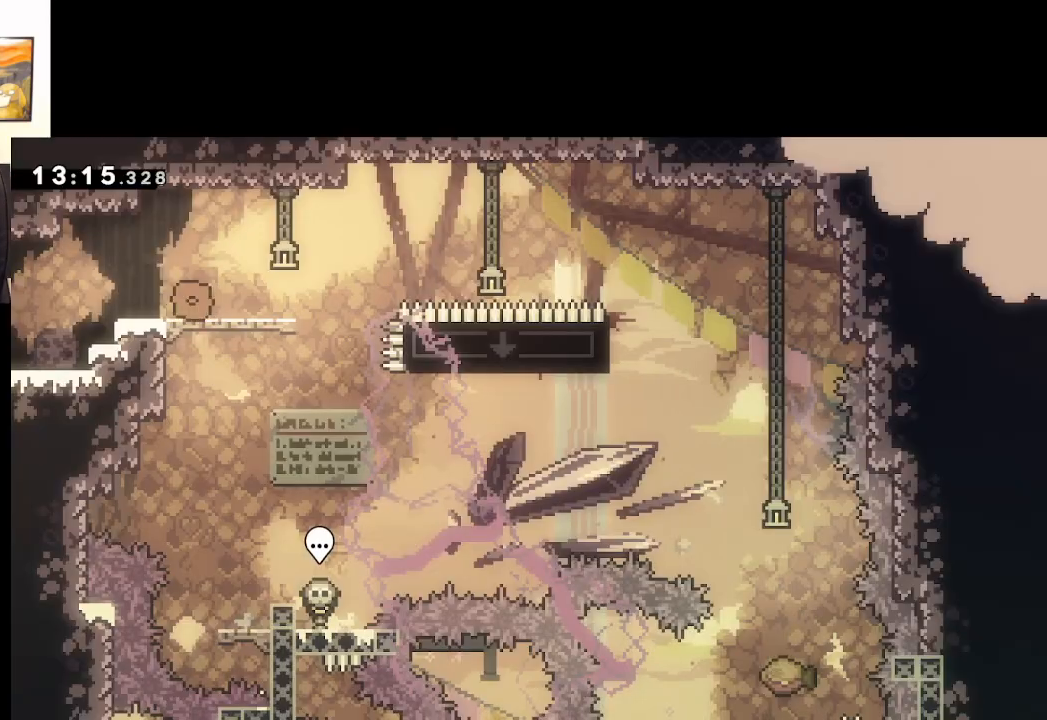
{"buttons": ["A", "X", "L3"], "left_stick": "down-right", "right_stick": "center", "events": [[300, "left_stick", "down-right"], [333, "X", "down"], [400, "L3", "down"], [500, "A", "down"]]}
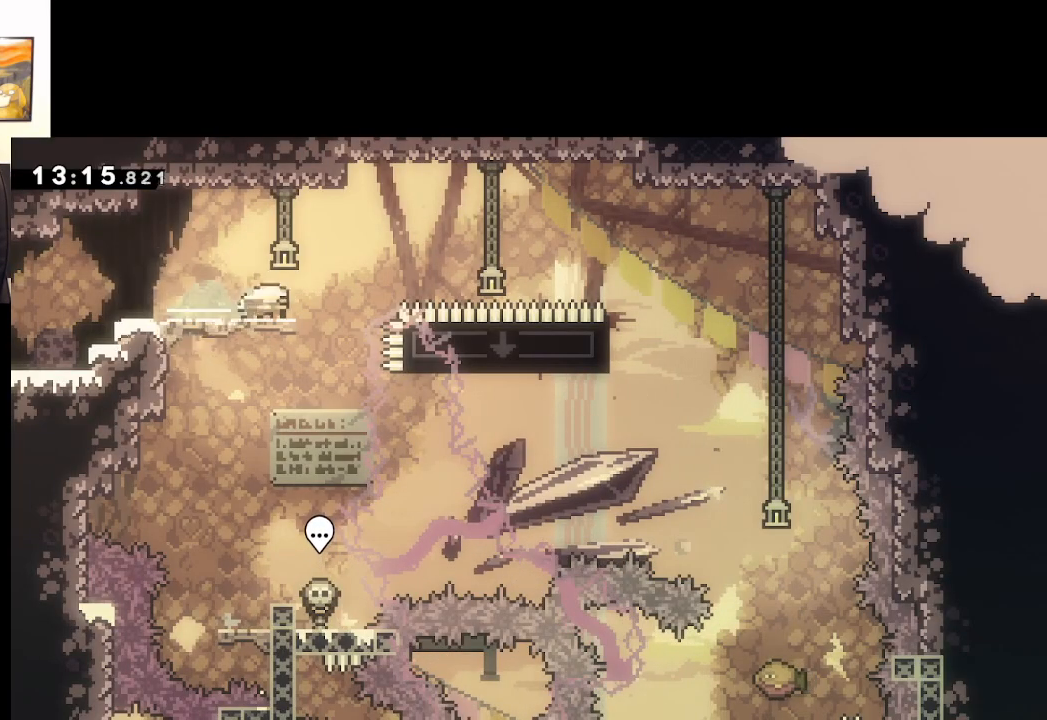
{"buttons": ["A"], "left_stick": "down-left", "right_stick": "center", "events": [[150, "L3", "up"], [183, "X", "up"], [450, "left_stick", "down-left"]]}
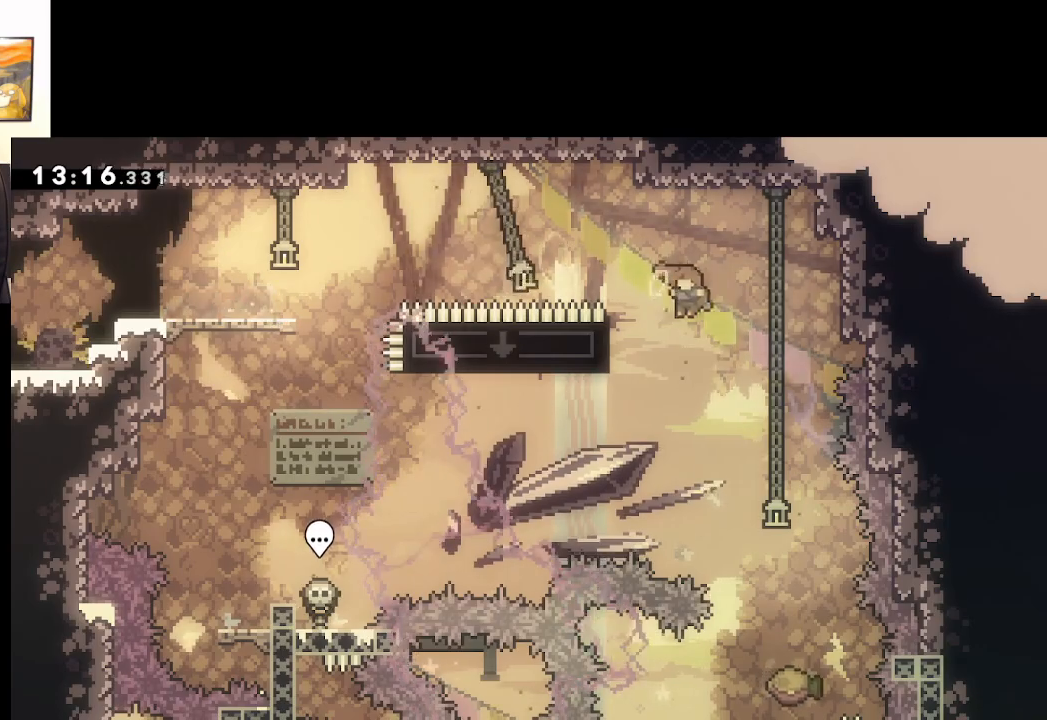
{"buttons": ["L2"], "left_stick": "down-right", "right_stick": "center", "events": [[17, "left_stick", "left"], [83, "X", "down"], [200, "L2", "down"], [283, "A", "up"], [283, "X", "up"], [383, "A", "down"], [383, "left_stick", "down-right"], [500, "A", "up"]]}
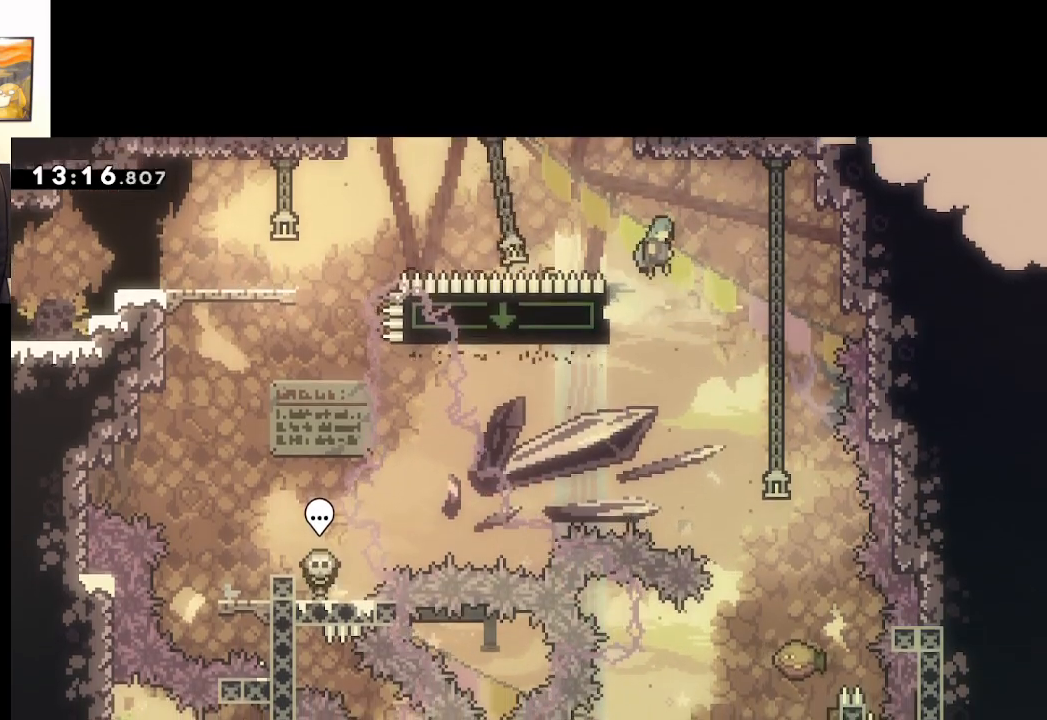
{"buttons": [], "left_stick": "down", "right_stick": "center", "events": [[33, "L2", "up"], [383, "left_stick", "down"]]}
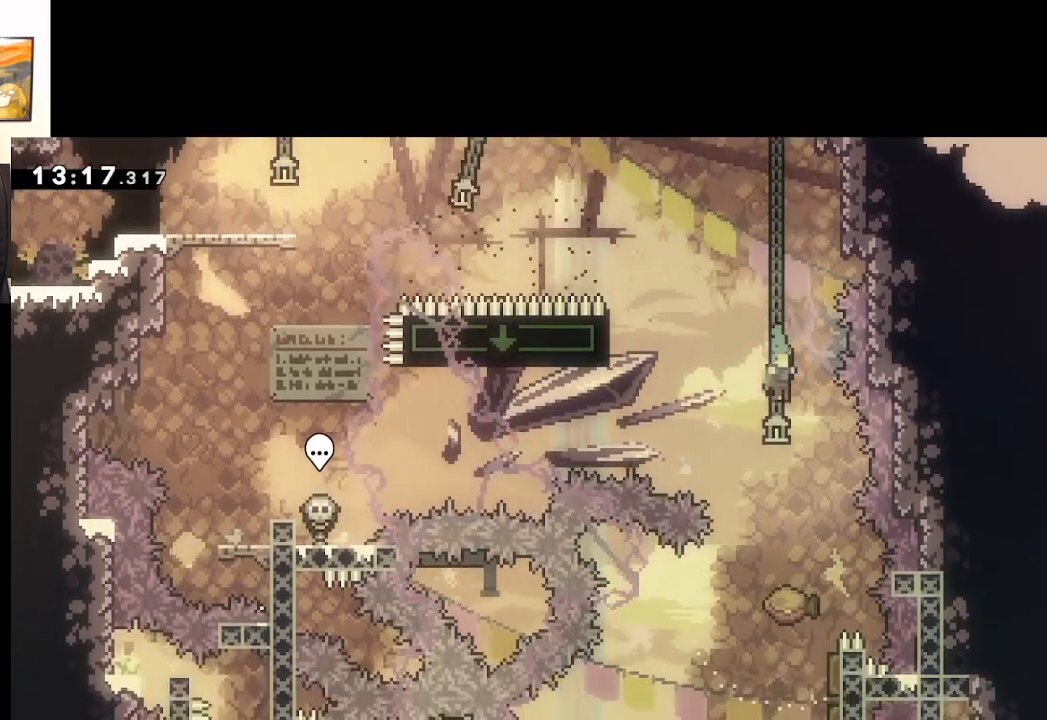
{"buttons": [], "left_stick": "down", "right_stick": "center", "events": []}
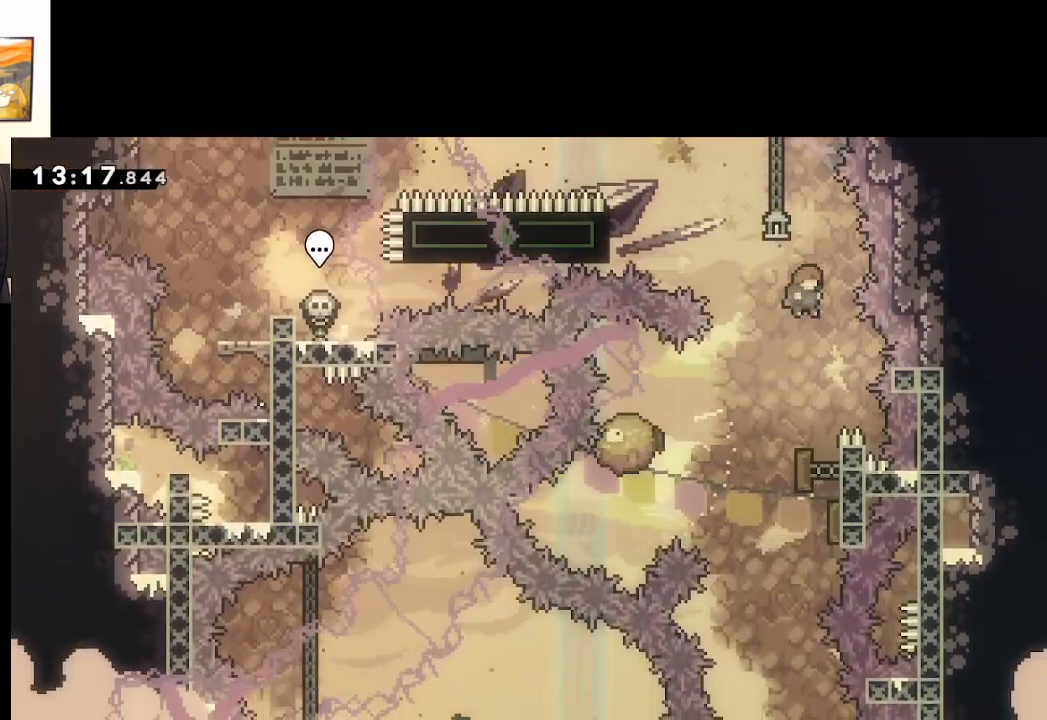
{"buttons": [], "left_stick": "center", "right_stick": "center", "events": [[167, "left_stick", "center"], [283, "left_stick", "left"], [417, "left_stick", "center"]]}
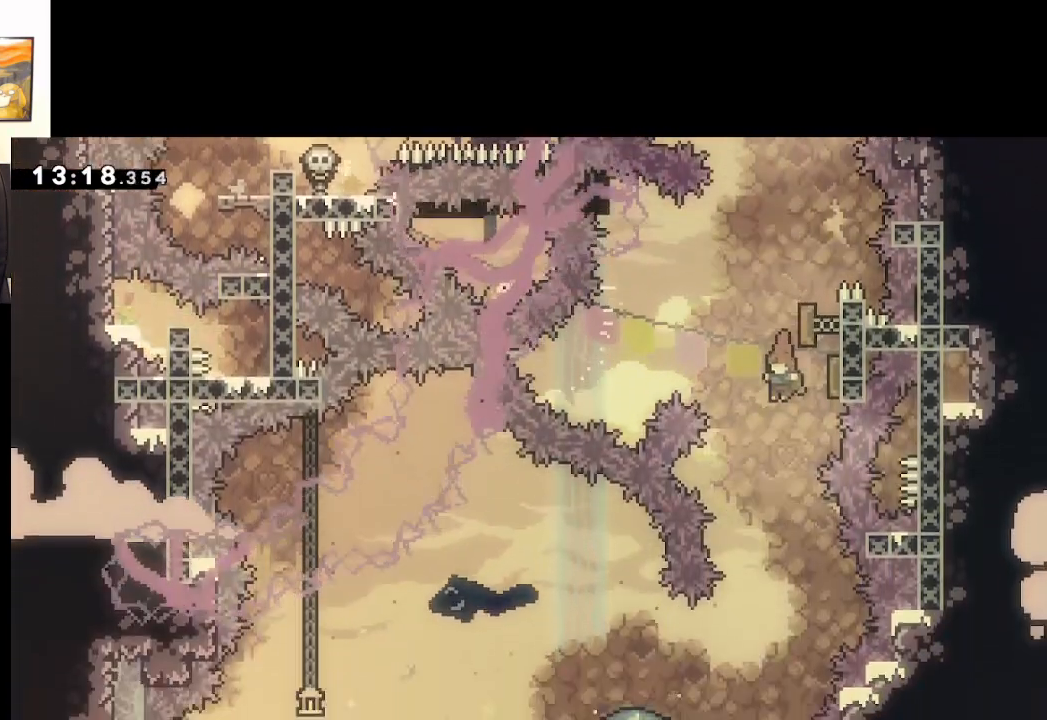
{"buttons": [], "left_stick": "center", "right_stick": "center", "events": []}
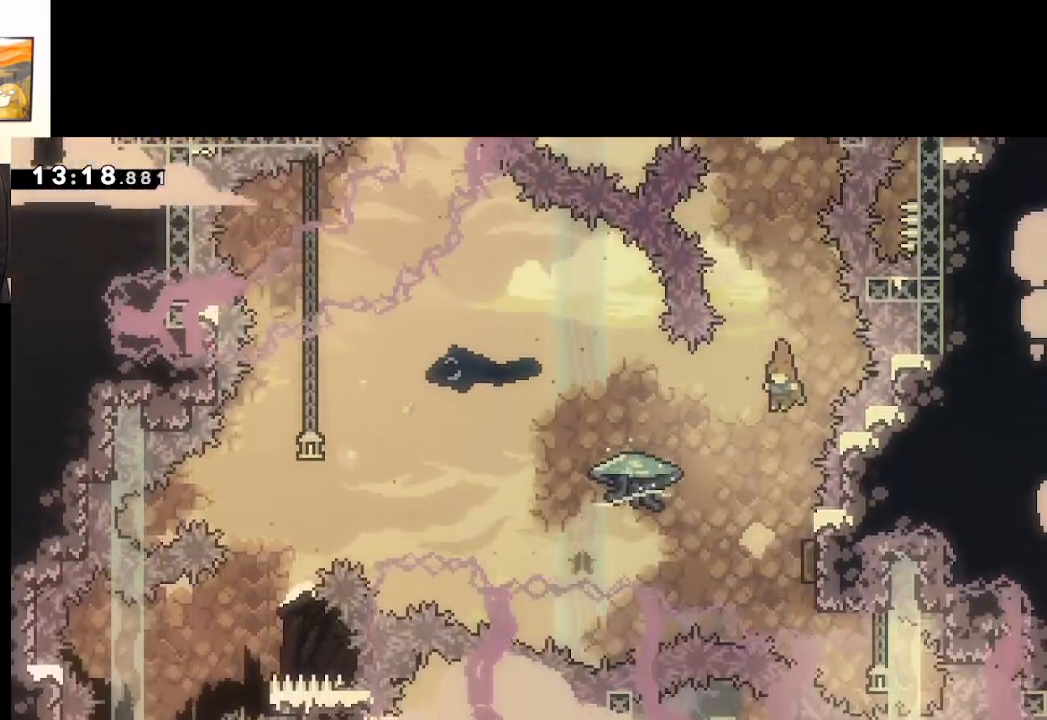
{"buttons": ["L2"], "left_stick": "up-left", "right_stick": "center", "events": [[267, "left_stick", "down-right"], [417, "L2", "down"], [467, "left_stick", "up-left"]]}